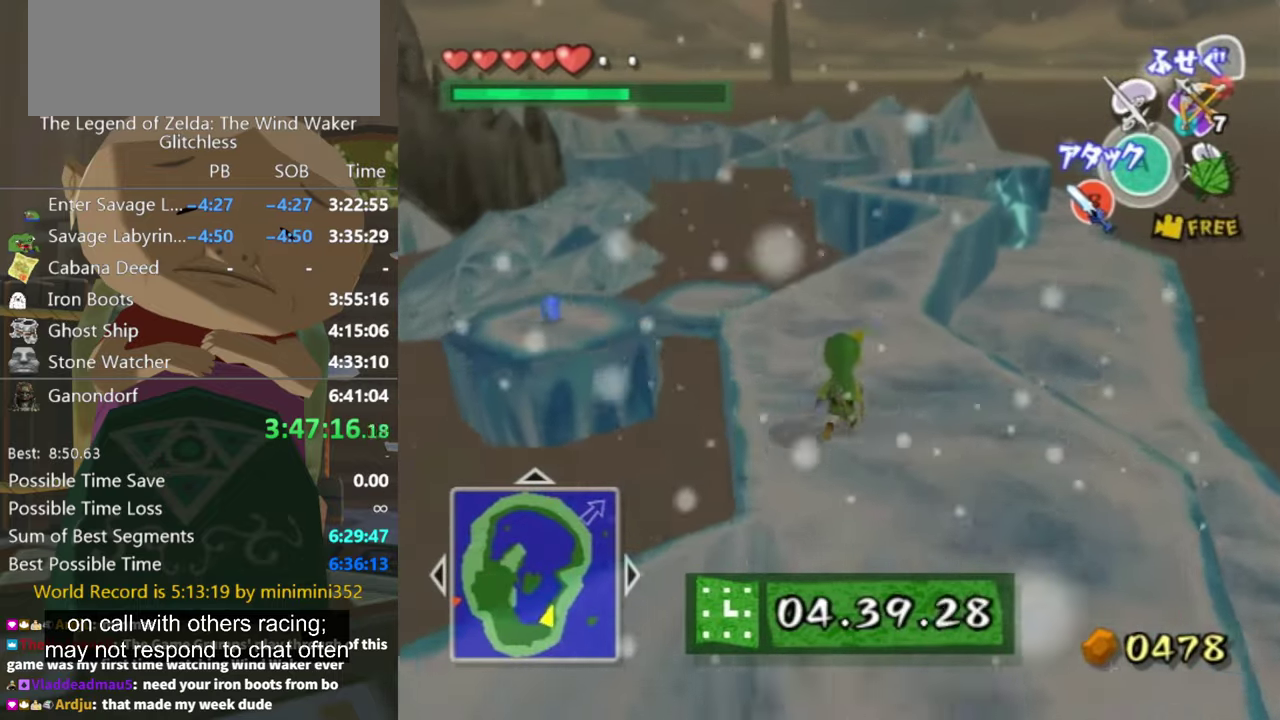
Gameplay with a controller (Nintendo layout); each line is a JSON object with the inputs held at the frame after it. "events" lists button and stick changes between this image and that frame as [ms after this image, input, new state], when the widget could be followed in between. Not read: L3 R3.
{"buttons": [], "left_stick": "up-right", "right_stick": "center", "events": [[233, "left_stick", "up-right"]]}
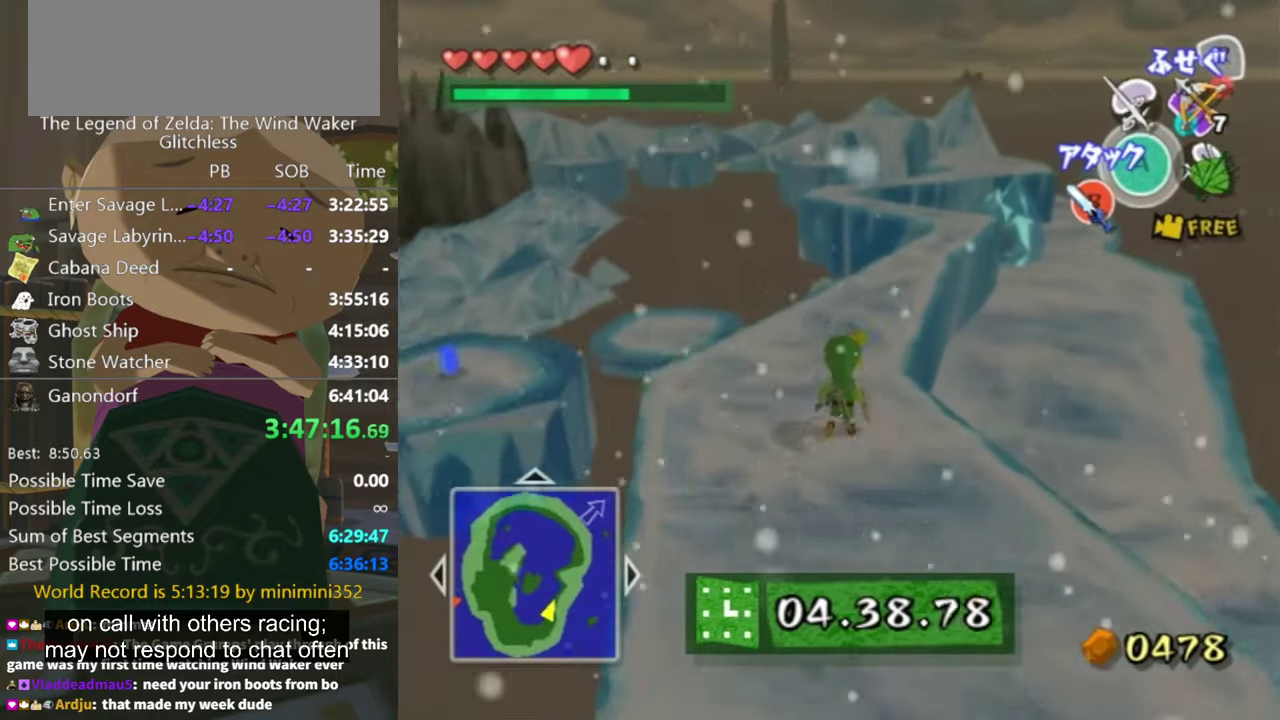
{"buttons": [], "left_stick": "up-right", "right_stick": "center", "events": [[33, "left_stick", "up"], [266, "left_stick", "up-right"]]}
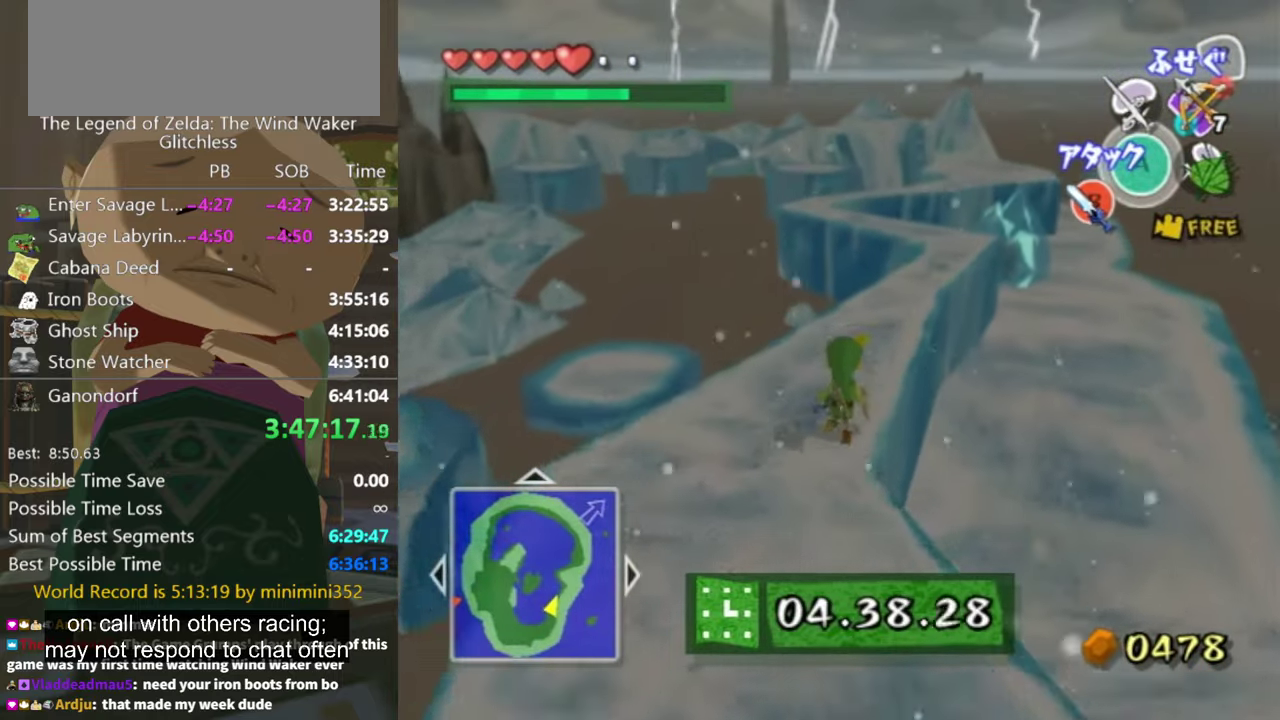
{"buttons": [], "left_stick": "up-right", "right_stick": "center", "events": []}
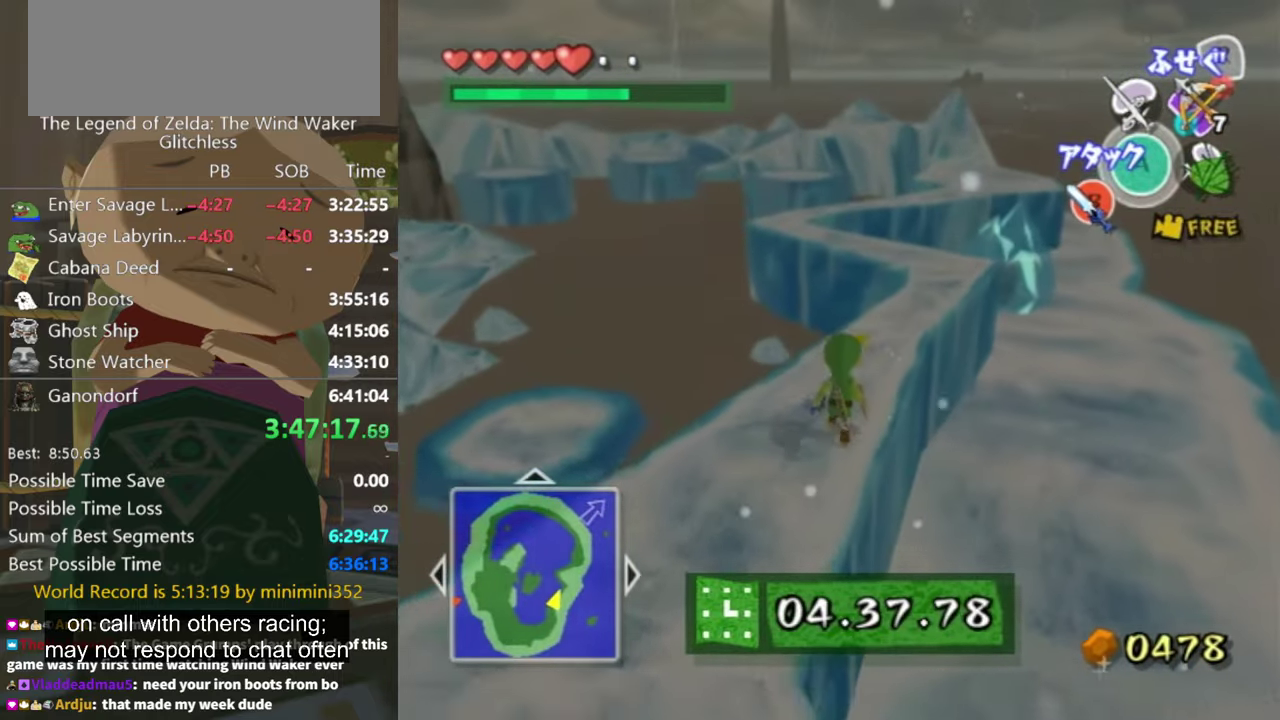
{"buttons": [], "left_stick": "up-right", "right_stick": "center", "events": []}
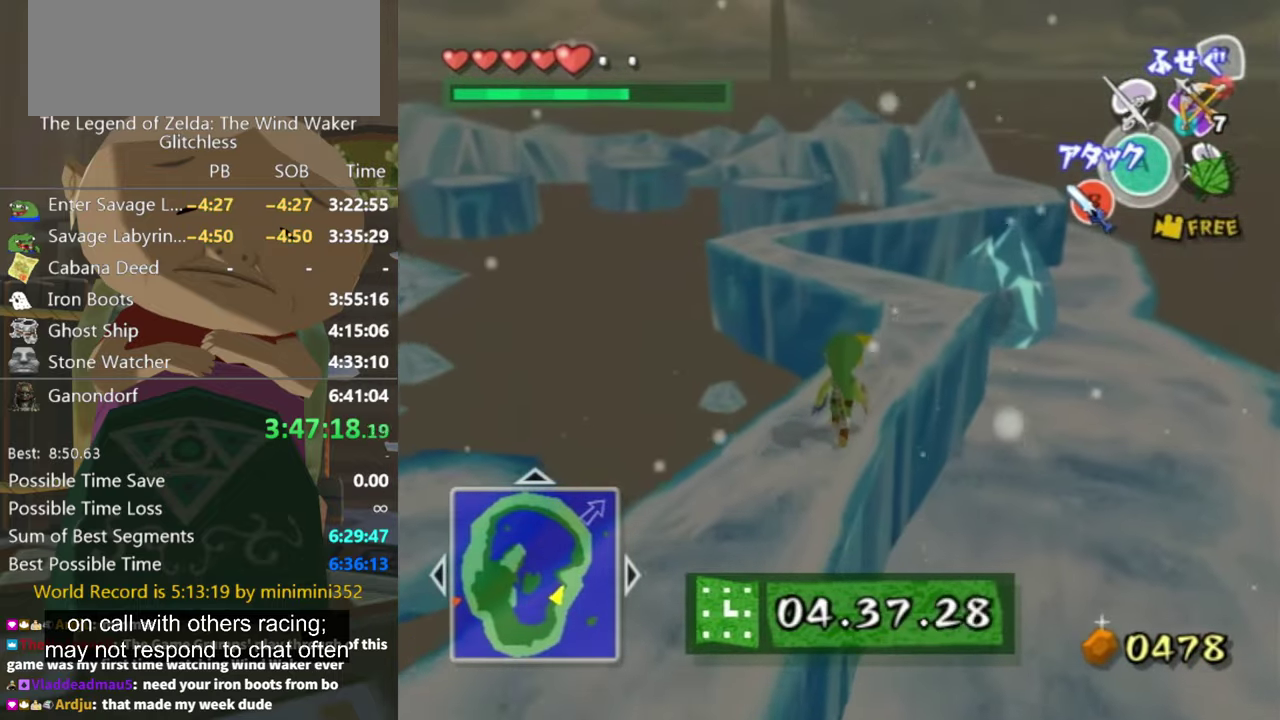
{"buttons": [], "left_stick": "center", "right_stick": "center", "events": [[500, "left_stick", "center"]]}
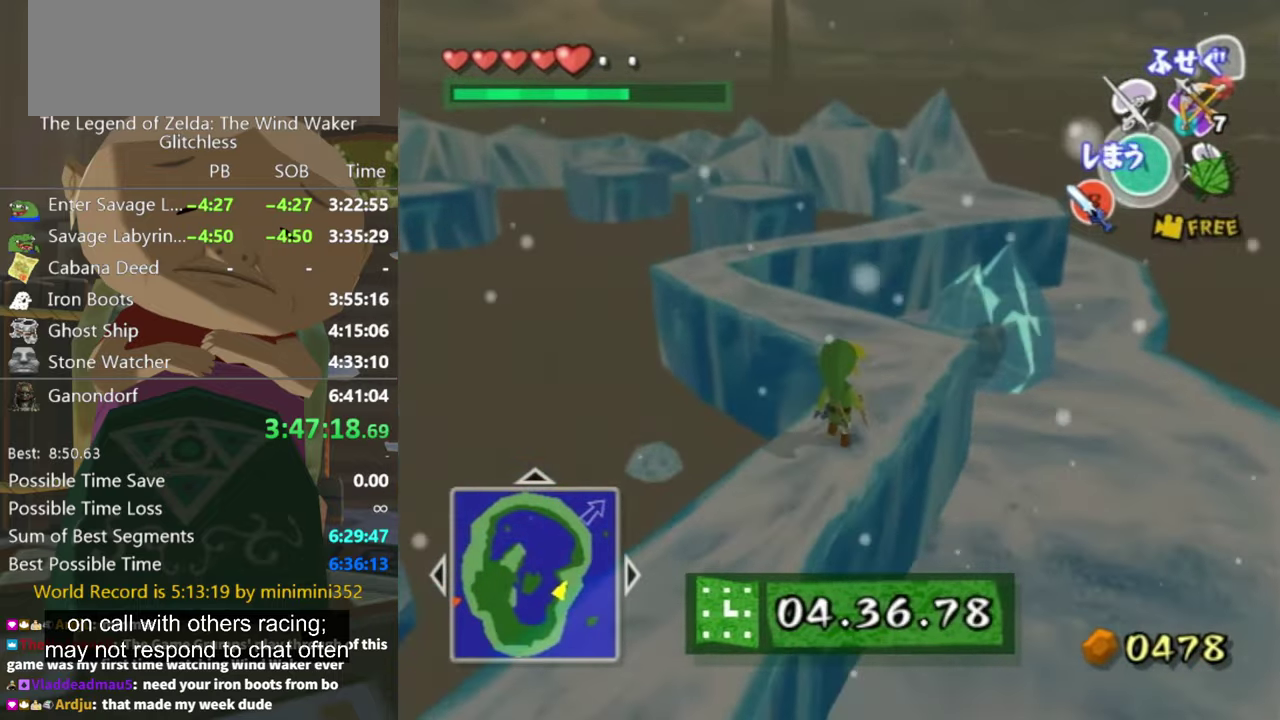
{"buttons": [], "left_stick": "up", "right_stick": "down-right", "events": [[66, "right_stick", "down-right"], [200, "right_stick", "center"], [333, "left_stick", "up"], [466, "right_stick", "down-right"]]}
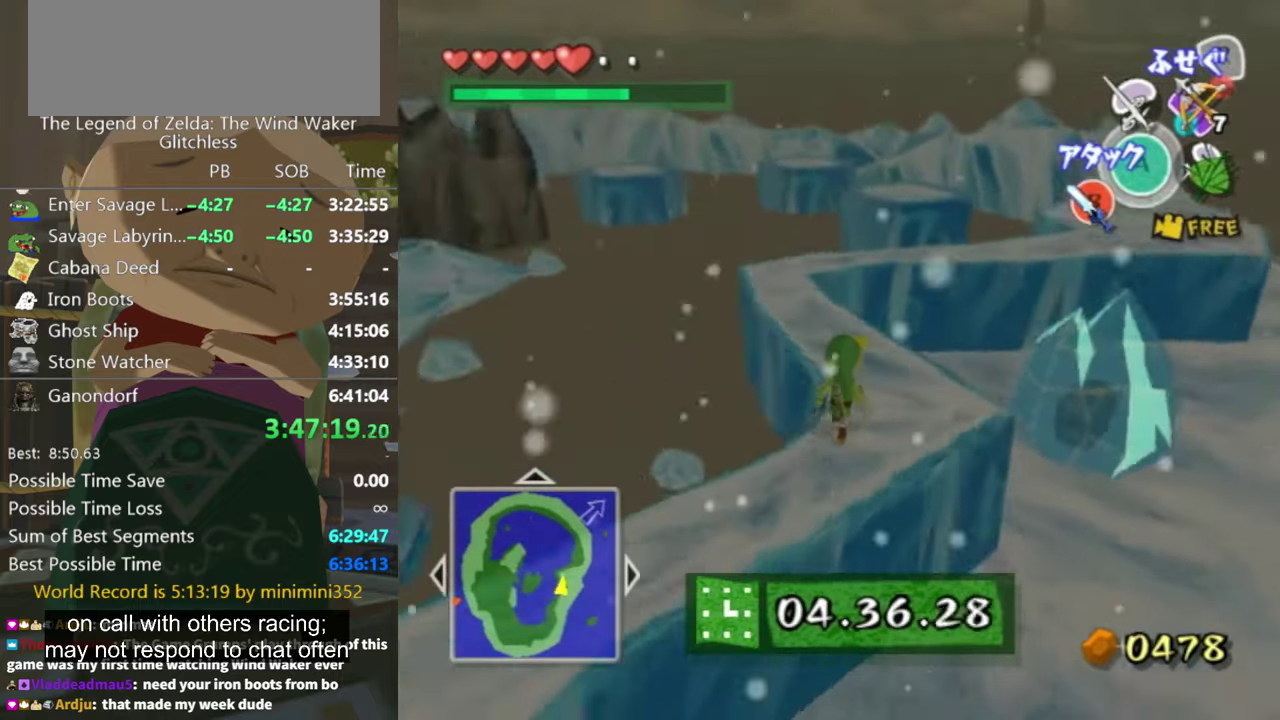
{"buttons": [], "left_stick": "up", "right_stick": "center", "events": [[66, "right_stick", "center"], [133, "left_stick", "up-right"], [234, "left_stick", "down"], [334, "left_stick", "up"]]}
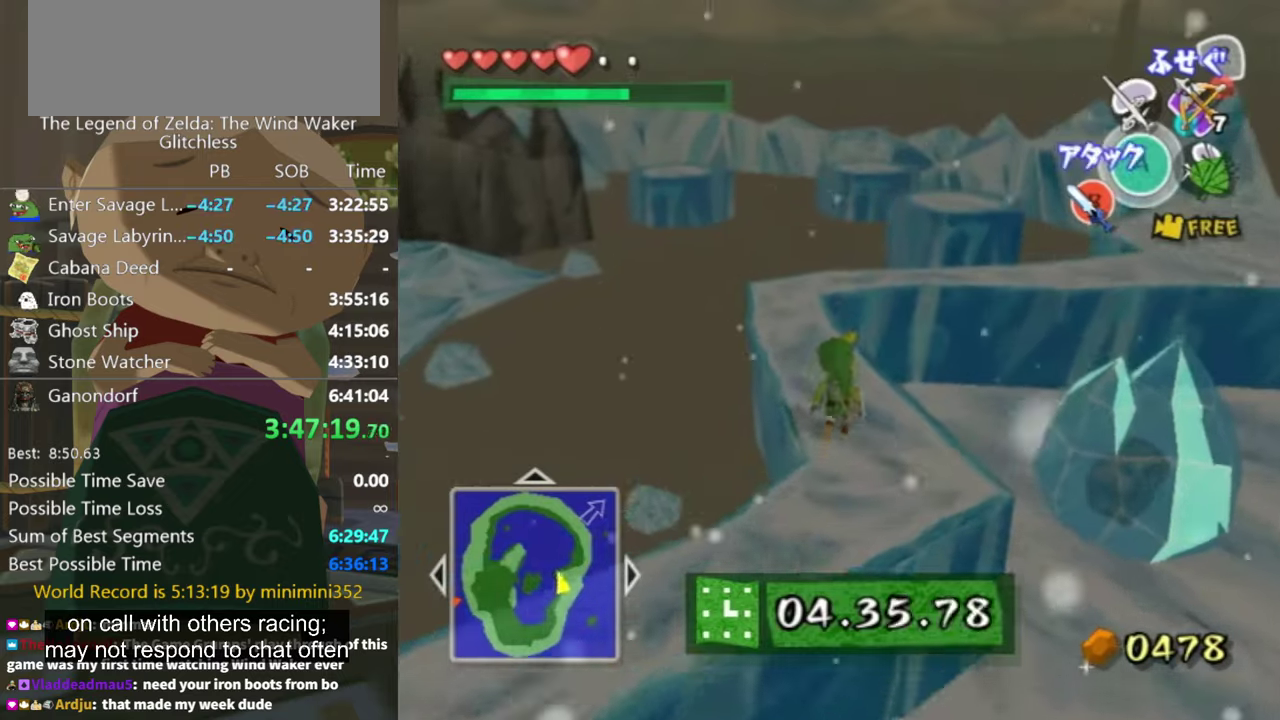
{"buttons": [], "left_stick": "up", "right_stick": "center", "events": [[100, "left_stick", "up-left"], [400, "left_stick", "up"]]}
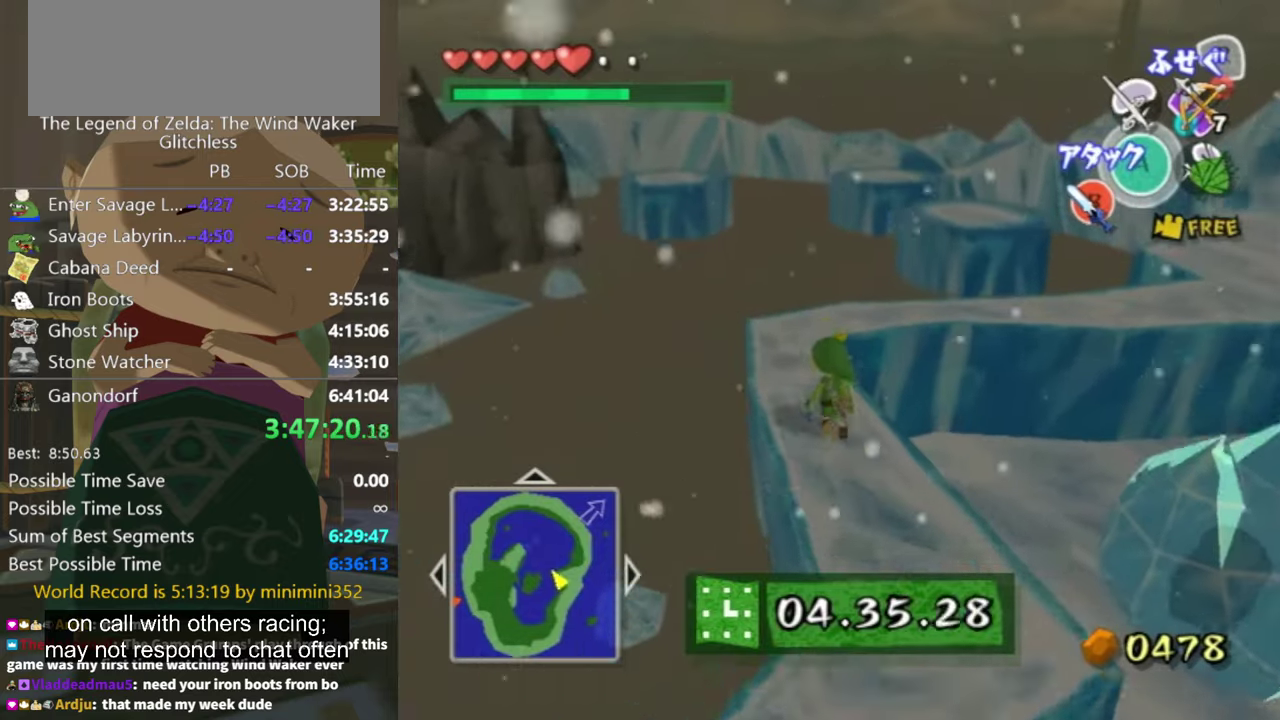
{"buttons": [], "left_stick": "up-right", "right_stick": "center", "events": [[34, "left_stick", "up-left"], [300, "left_stick", "up"], [434, "left_stick", "up-right"]]}
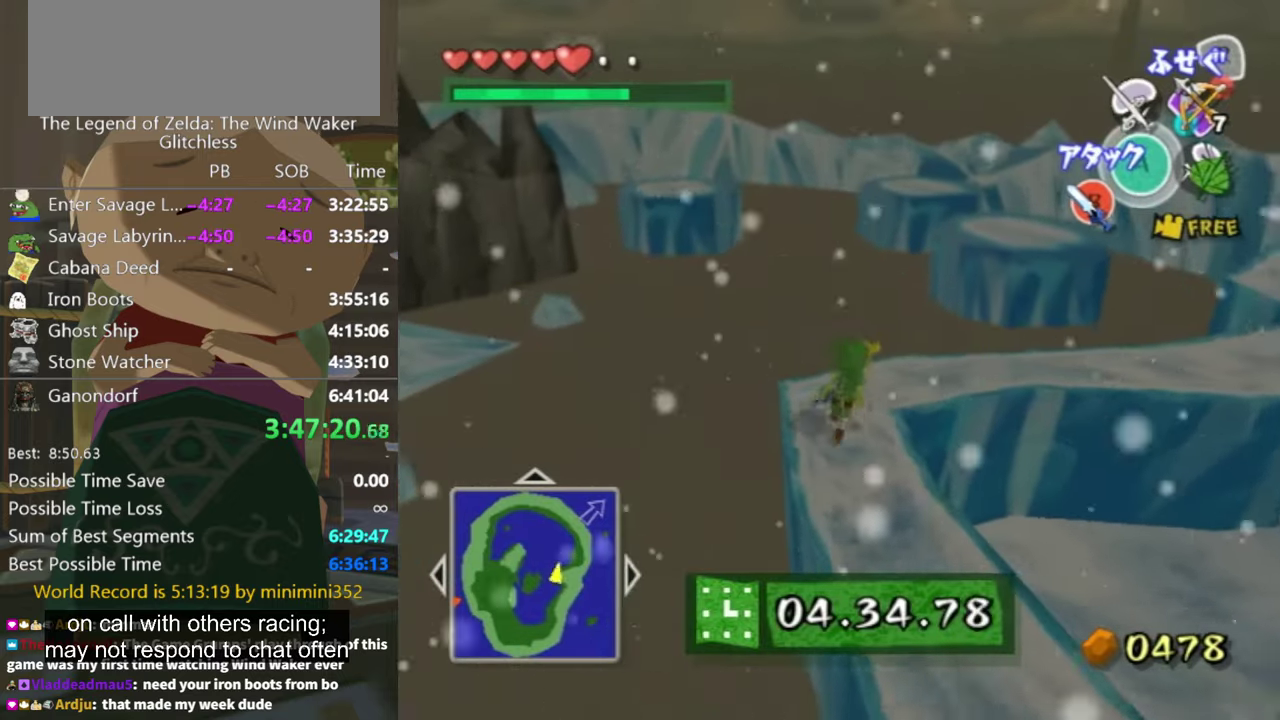
{"buttons": [], "left_stick": "up-right", "right_stick": "center", "events": [[67, "left_stick", "right"], [267, "left_stick", "up-right"]]}
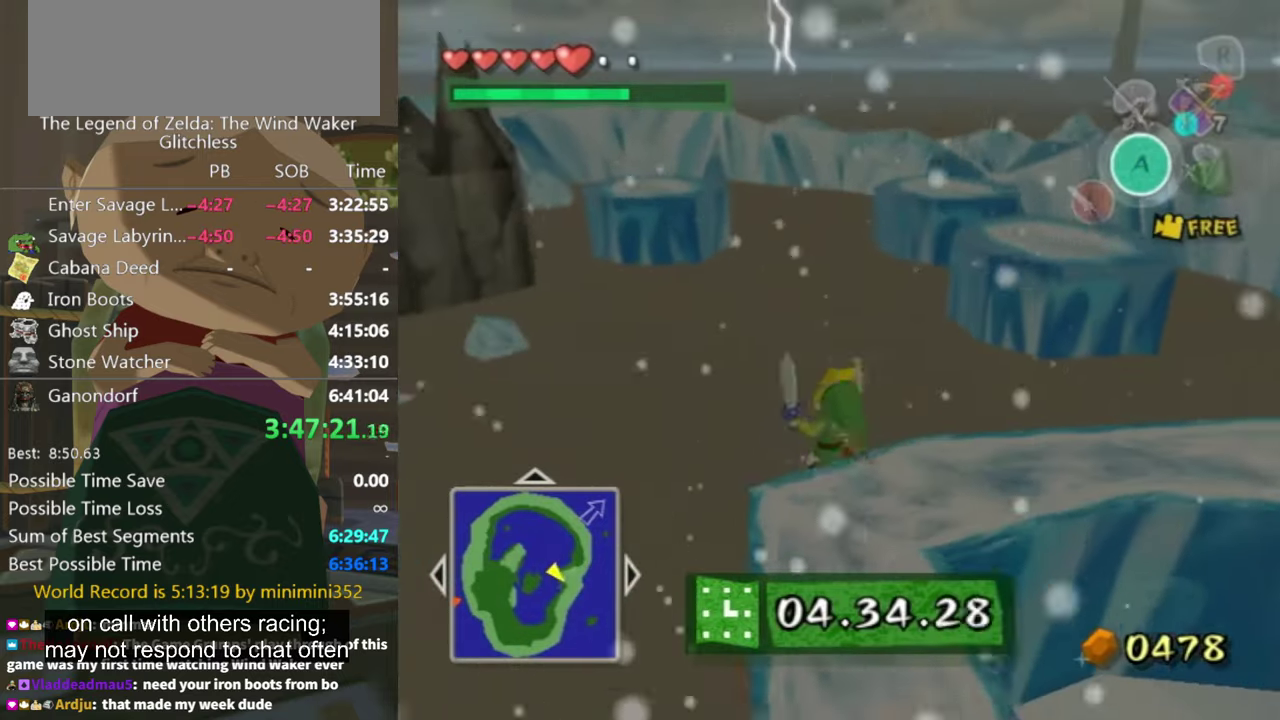
{"buttons": [], "left_stick": "right", "right_stick": "center", "events": [[300, "X", "down"], [400, "X", "up"], [500, "left_stick", "right"]]}
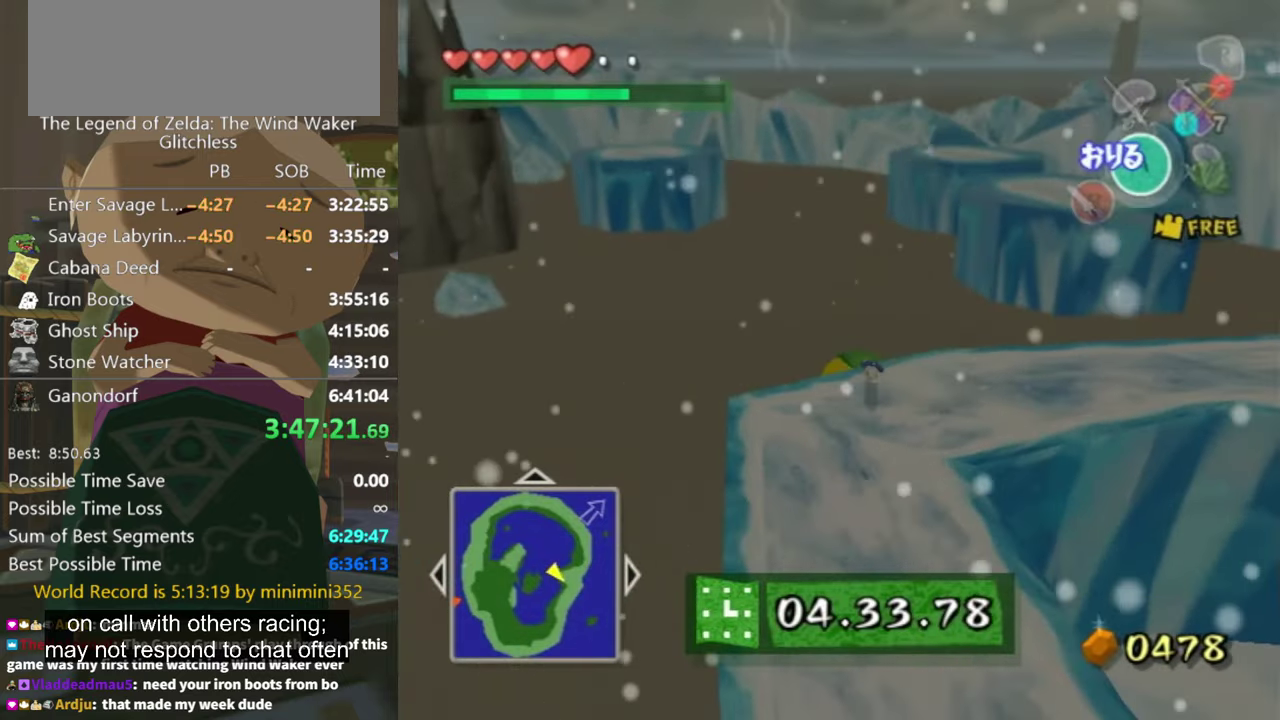
{"buttons": [], "left_stick": "down-right", "right_stick": "down-right", "events": [[67, "left_stick", "down-right"], [467, "right_stick", "down-right"]]}
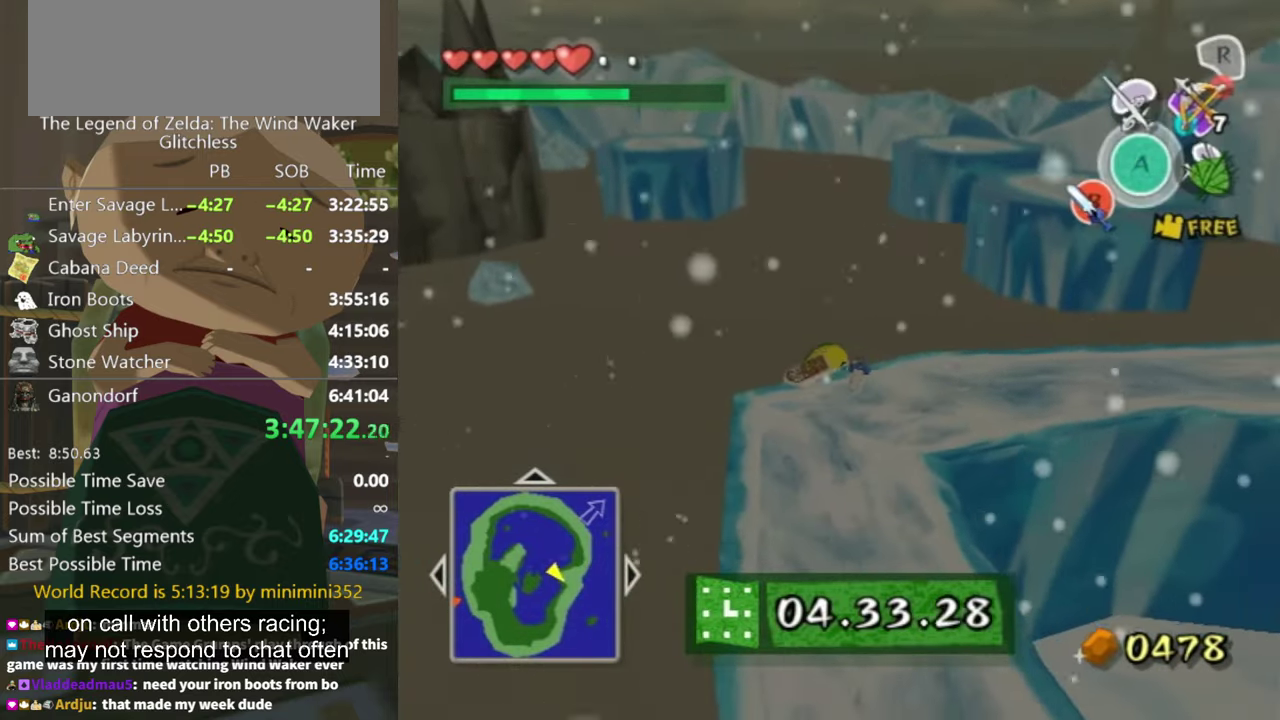
{"buttons": [], "left_stick": "down-right", "right_stick": "center", "events": [[34, "right_stick", "down"], [100, "right_stick", "center"]]}
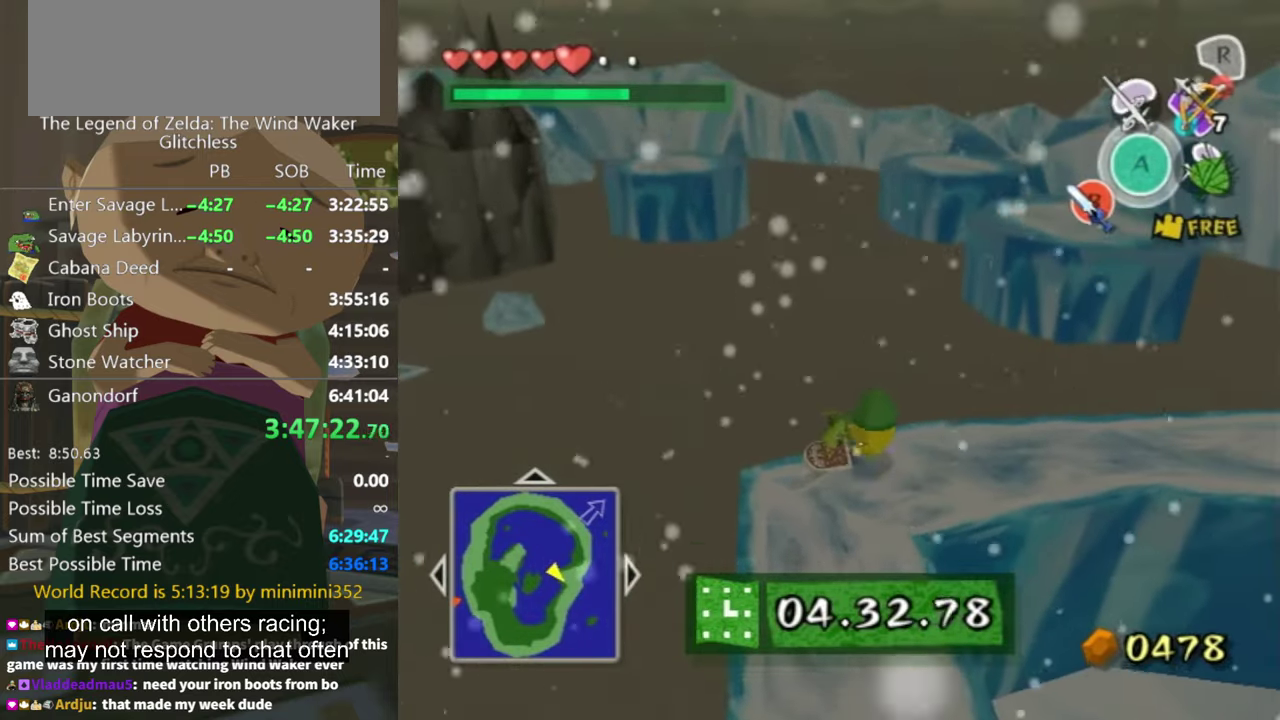
{"buttons": [], "left_stick": "down-right", "right_stick": "center", "events": [[334, "left_stick", "right"], [500, "left_stick", "down-right"]]}
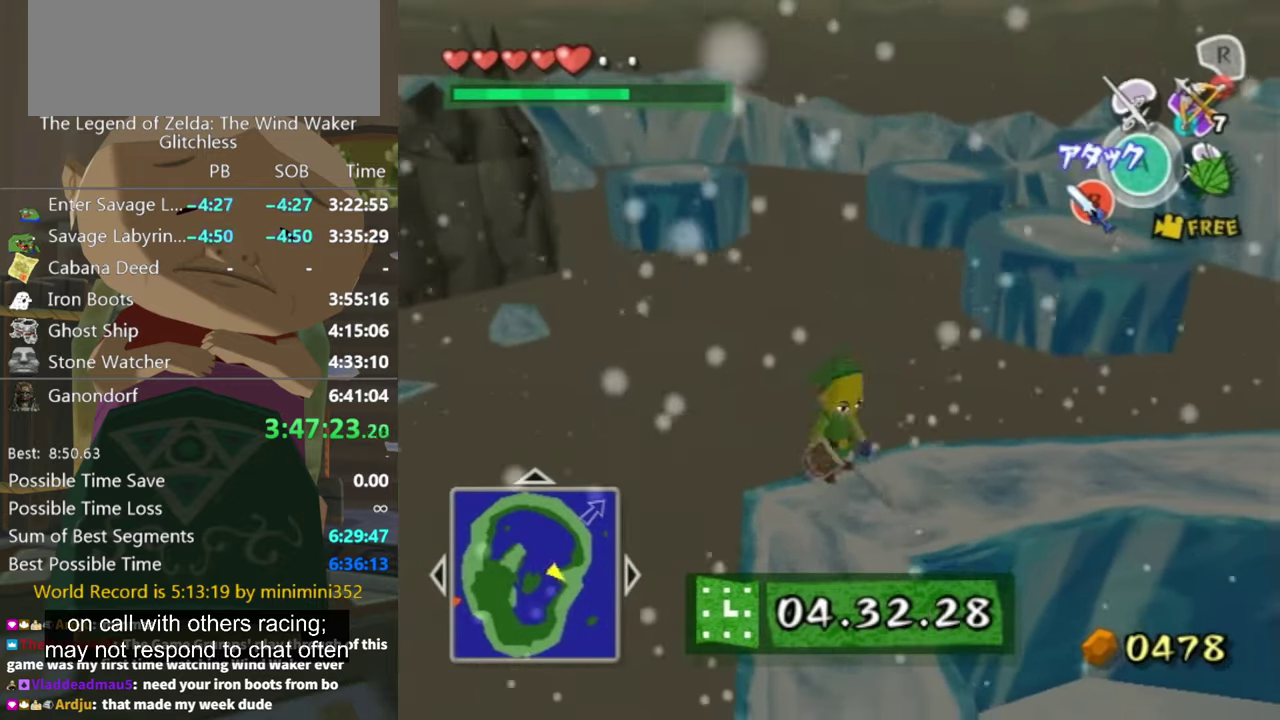
{"buttons": [], "left_stick": "up-right", "right_stick": "center", "events": [[134, "left_stick", "right"], [200, "right_stick", "down-left"], [267, "right_stick", "left"], [334, "left_stick", "up-right"], [400, "right_stick", "center"]]}
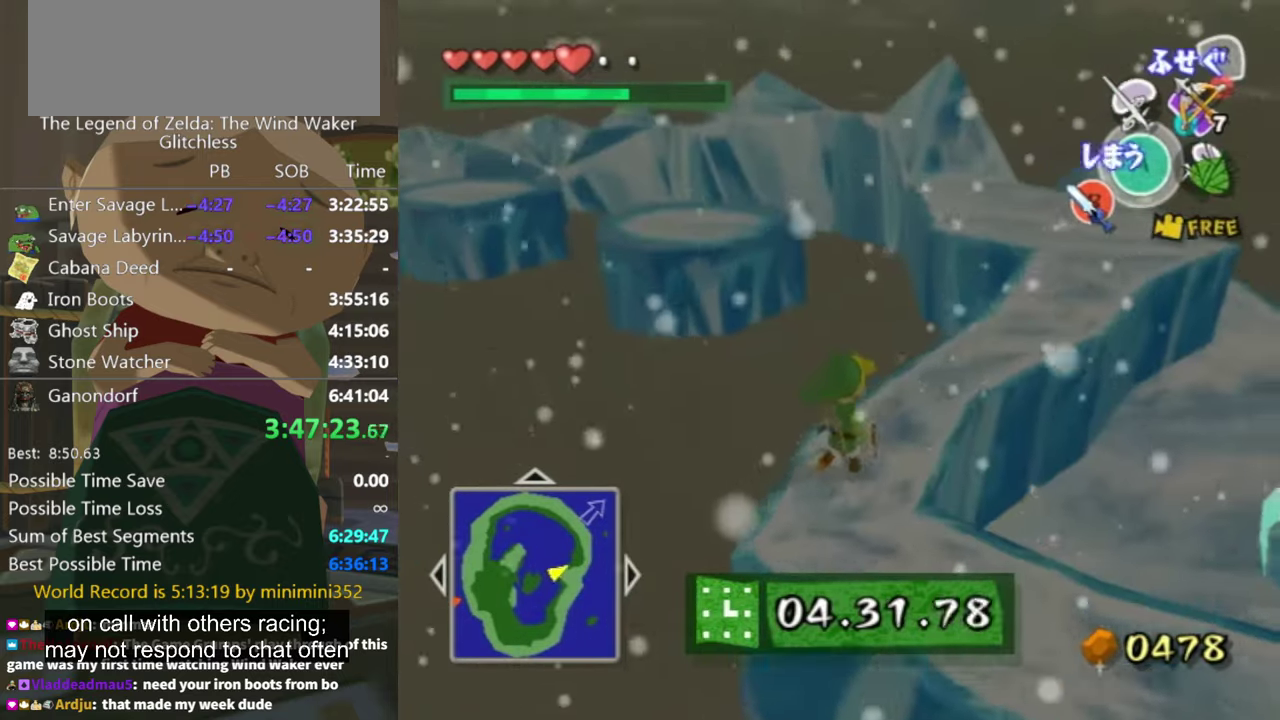
{"buttons": [], "left_stick": "up-right", "right_stick": "center", "events": [[67, "left_stick", "up"], [167, "left_stick", "up-right"]]}
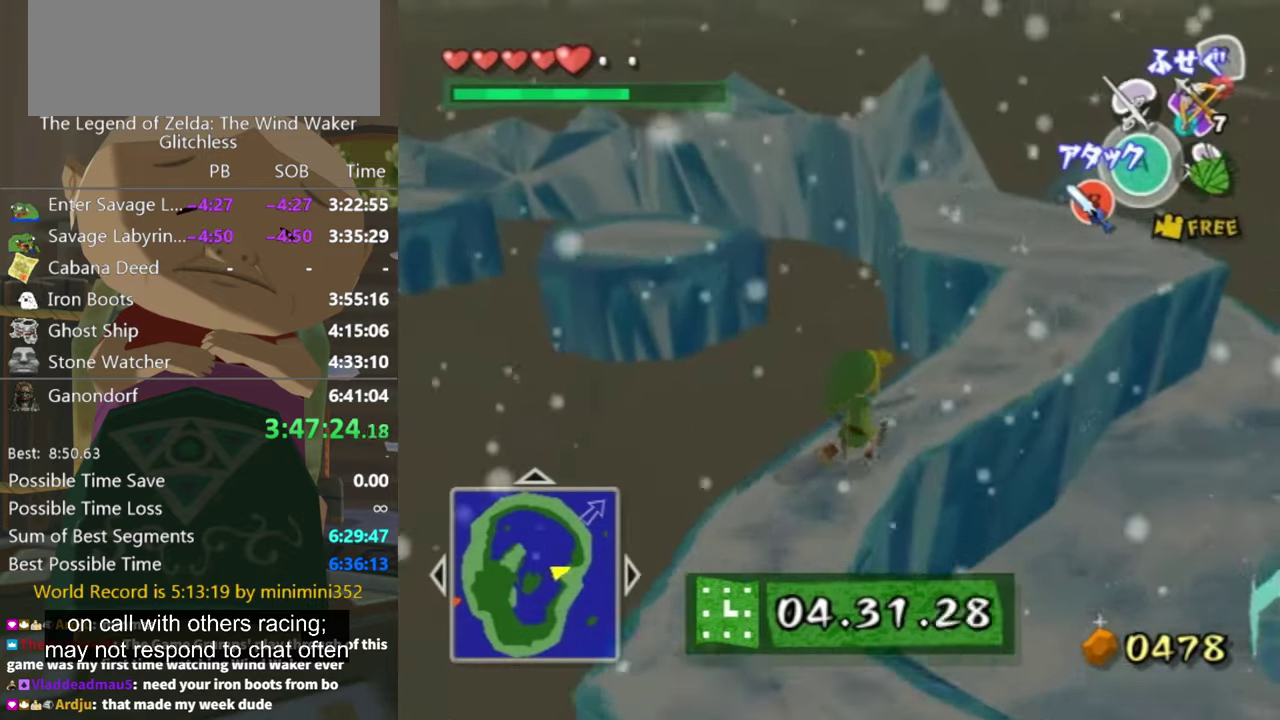
{"buttons": [], "left_stick": "up-right", "right_stick": "center", "events": []}